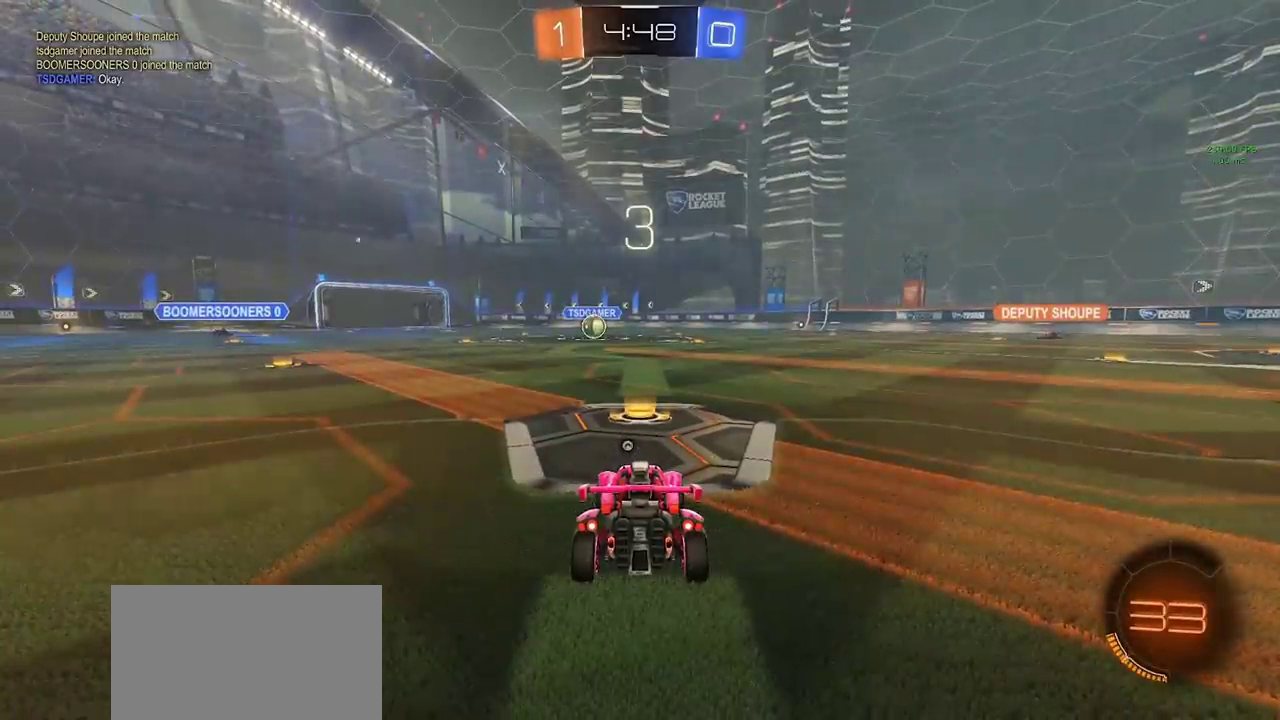
Gameplay with a controller (PlayStation layout); each line is a JSON object with the inputs held at the frame after it. "events" lists button and stick changes between this image and that frame as [ms after this image, input, new state], when the widget could be followed in between. Not read: L3 R1 R3 TOUCHPAD.
{"buttons": [], "left_stick": "center", "right_stick": "center", "events": [[67, "R2", "down"], [433, "R2", "up"]]}
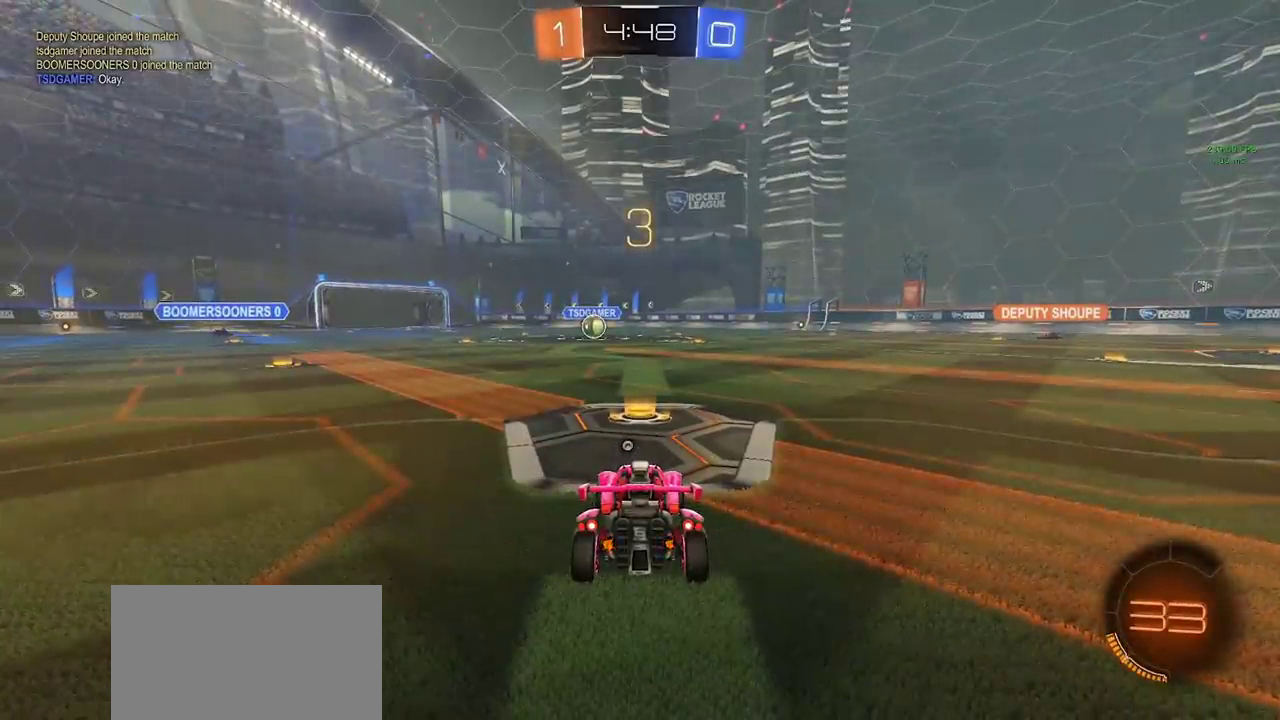
{"buttons": ["TRIANGLE"], "left_stick": "center", "right_stick": "center", "events": [[483, "TRIANGLE", "down"]]}
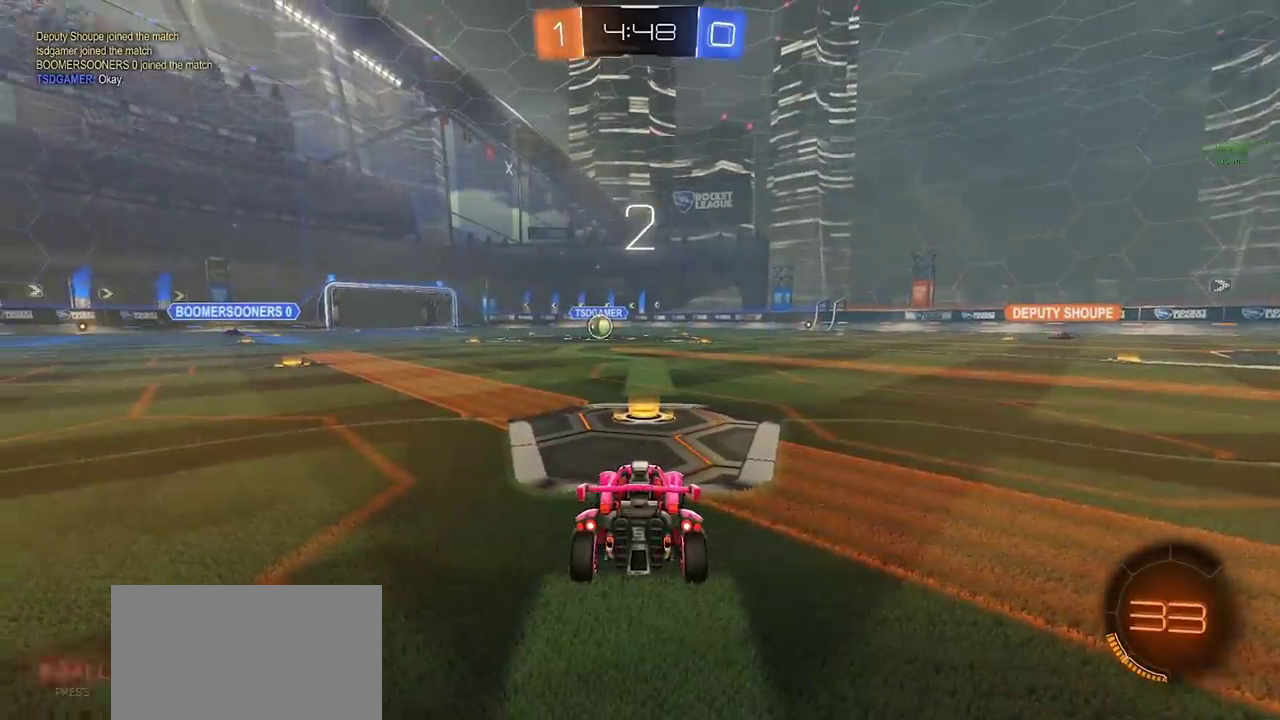
{"buttons": ["L2"], "left_stick": "center", "right_stick": "center", "events": [[67, "L2", "down"], [83, "TRIANGLE", "up"]]}
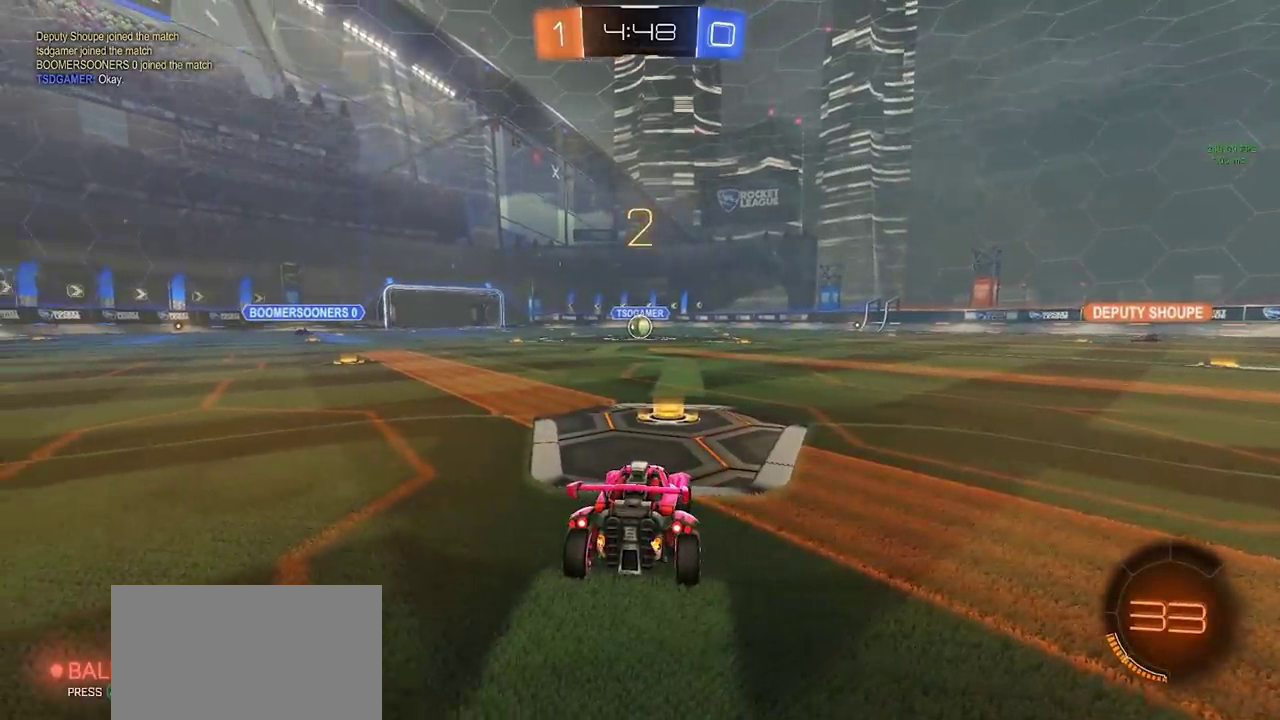
{"buttons": ["L2"], "left_stick": "center", "right_stick": "center", "events": []}
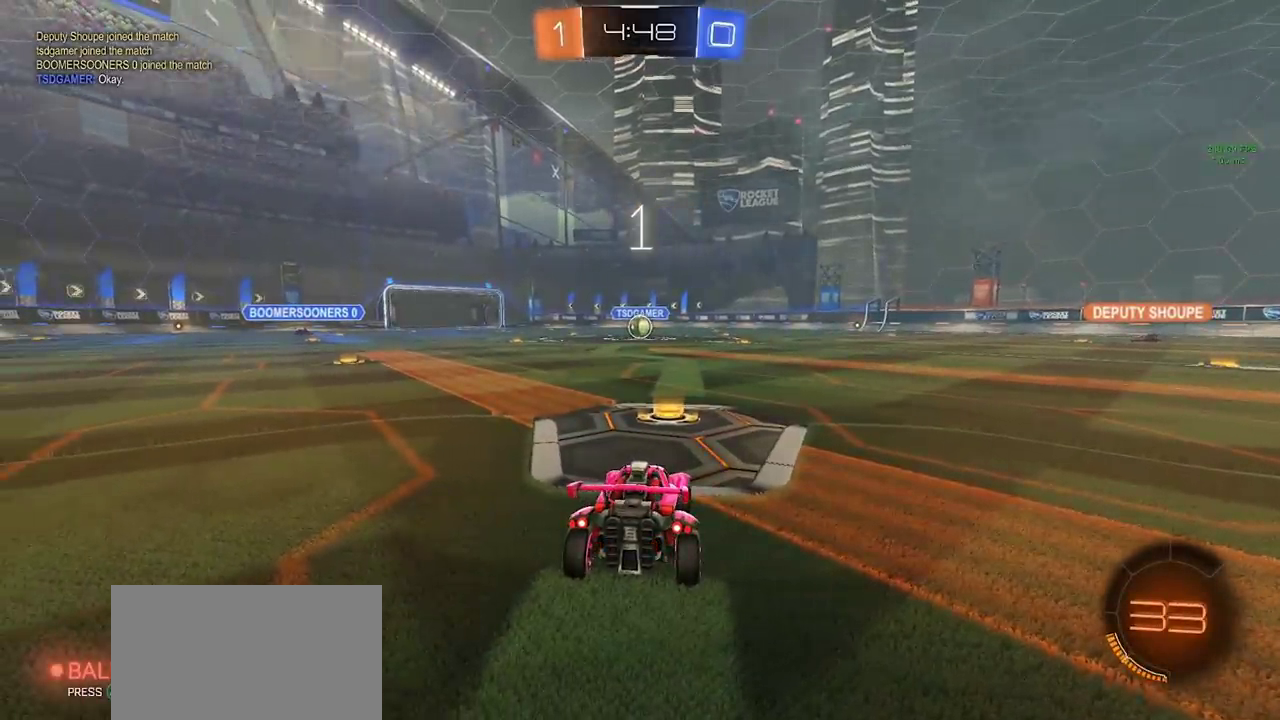
{"buttons": ["L2"], "left_stick": "center", "right_stick": "center", "events": []}
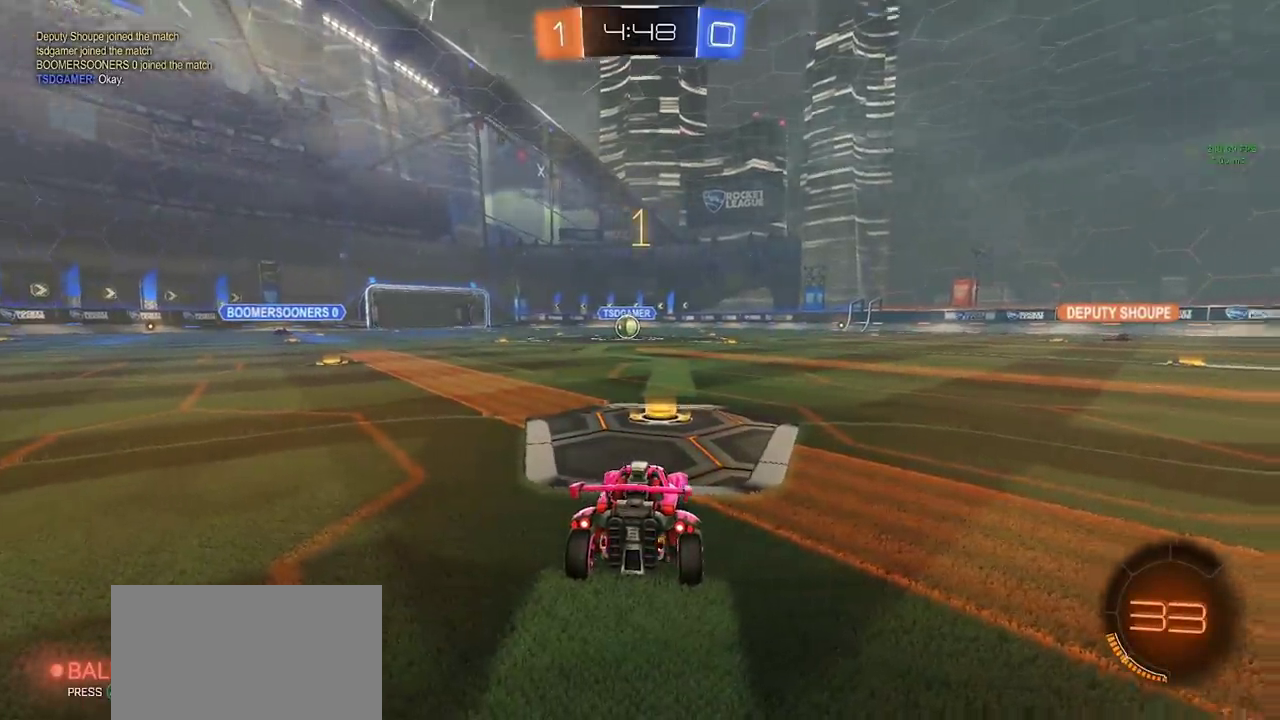
{"buttons": ["L2"], "left_stick": "center", "right_stick": "center", "events": [[17, "right_stick", "right"], [250, "right_stick", "center"]]}
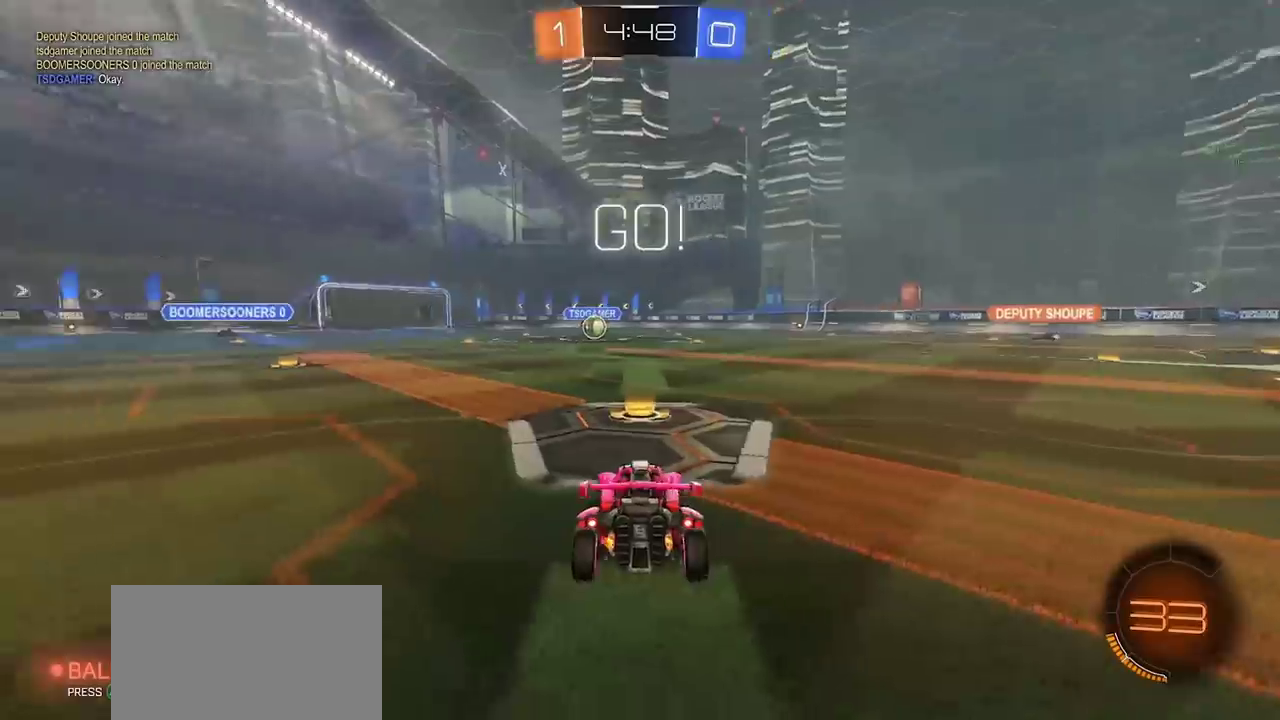
{"buttons": ["L2"], "left_stick": "down", "right_stick": "center", "events": [[267, "CROSS", "down"], [283, "left_stick", "down"], [450, "CROSS", "up"]]}
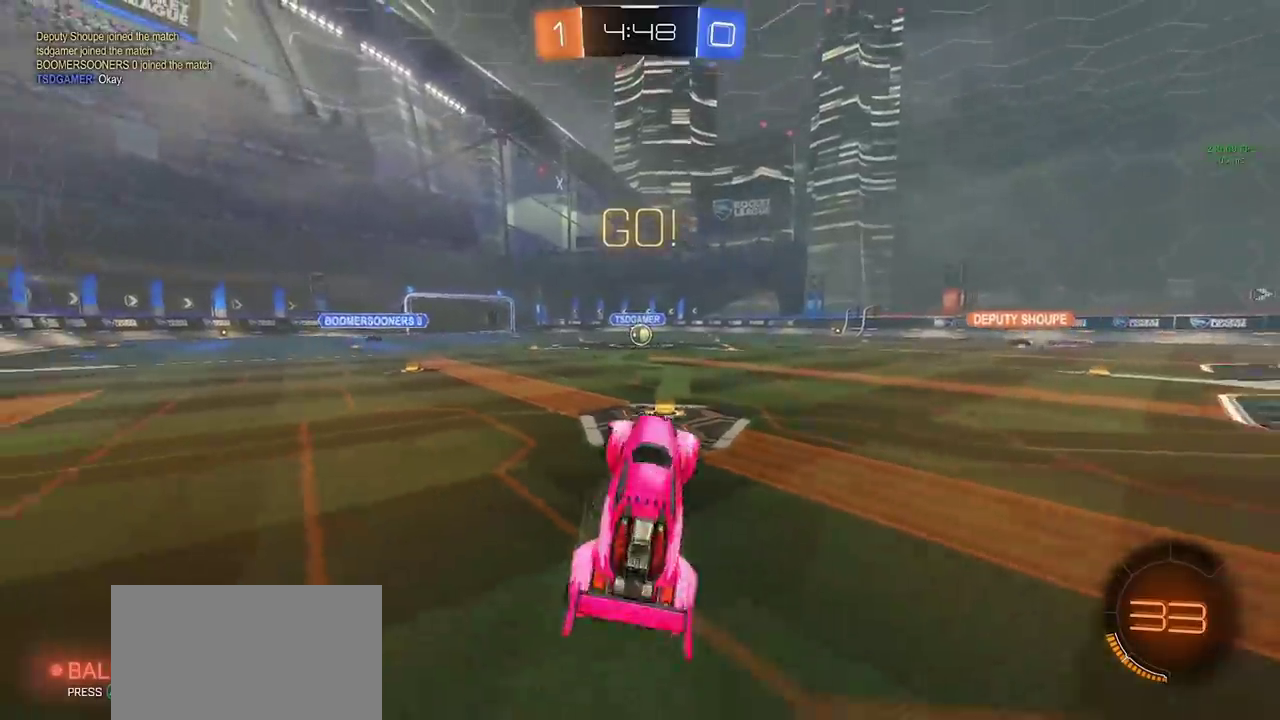
{"buttons": ["CIRCLE", "R2"], "left_stick": "up-right", "right_stick": "center", "events": [[100, "R2", "down"], [117, "L2", "up"], [167, "CIRCLE", "down"], [183, "left_stick", "center"], [233, "TRIANGLE", "down"], [233, "left_stick", "up"], [300, "left_stick", "up-right"], [350, "TRIANGLE", "up"]]}
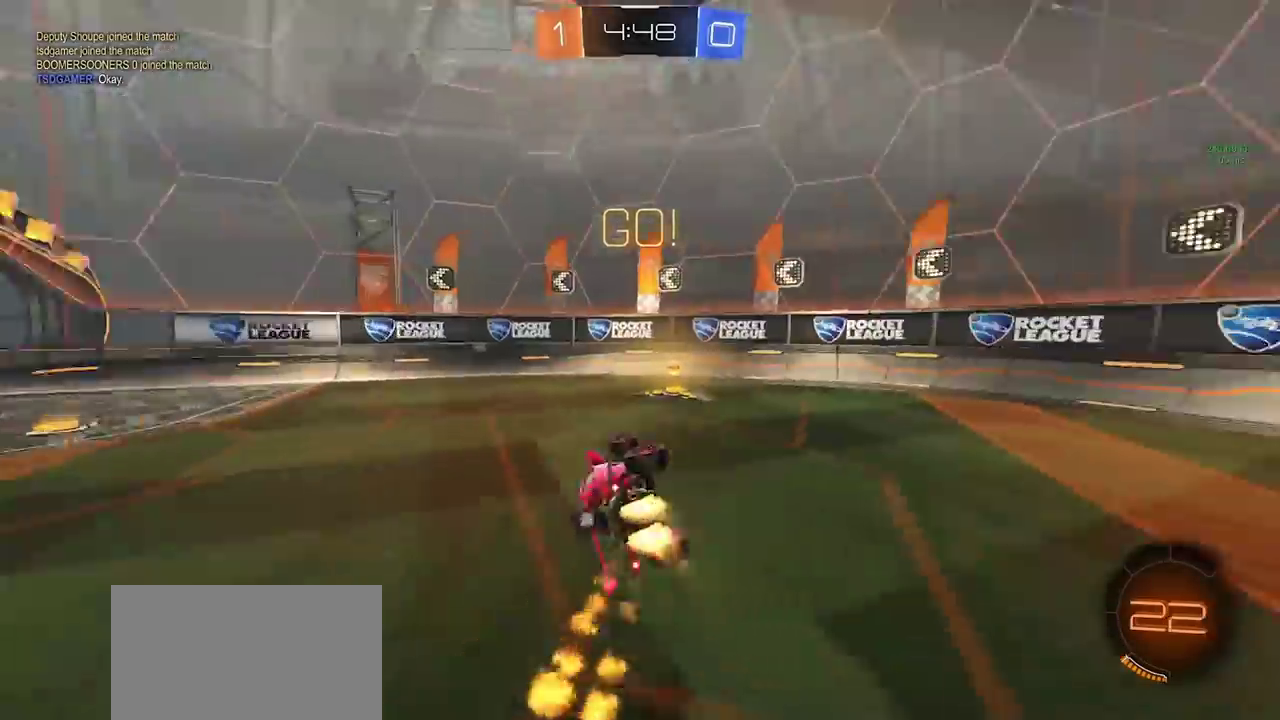
{"buttons": ["R2"], "left_stick": "right", "right_stick": "center", "events": [[150, "CIRCLE", "up"], [300, "TRIANGLE", "down"], [400, "TRIANGLE", "up"], [450, "left_stick", "right"]]}
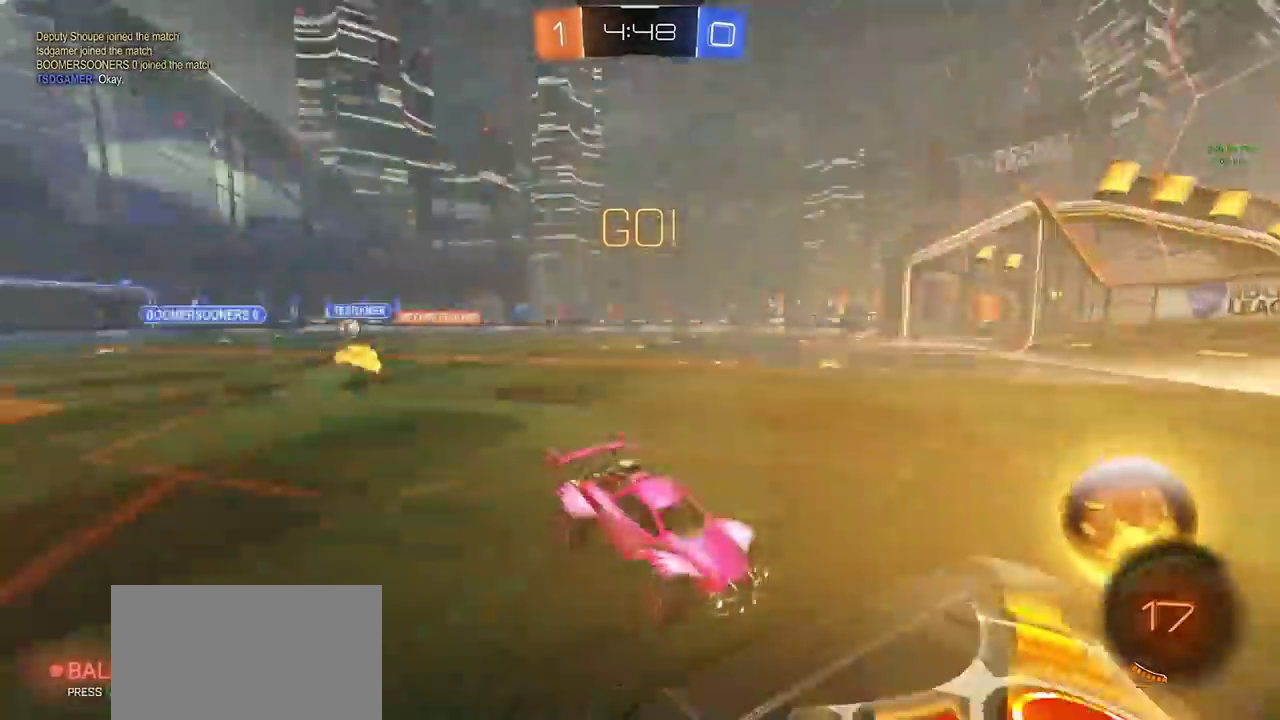
{"buttons": ["CIRCLE", "R2"], "left_stick": "right", "right_stick": "center", "events": [[417, "CIRCLE", "down"]]}
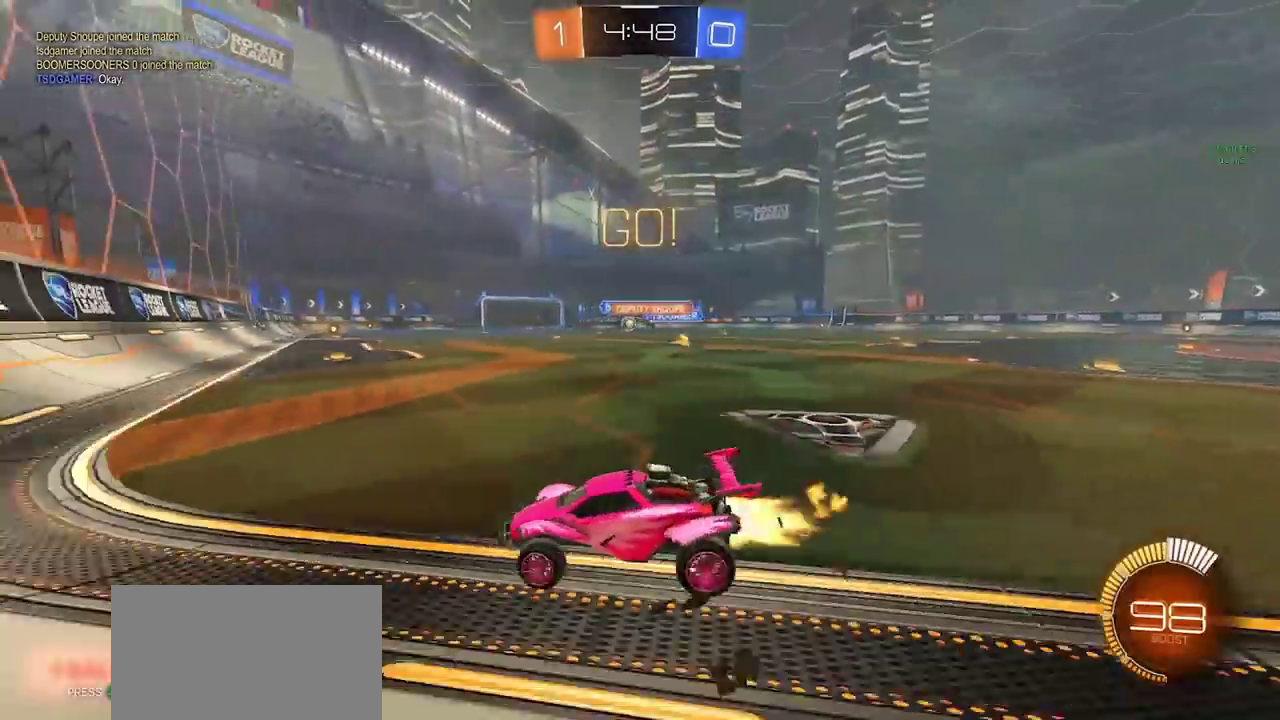
{"buttons": ["CIRCLE", "R2"], "left_stick": "left", "right_stick": "center", "events": [[450, "left_stick", "left"]]}
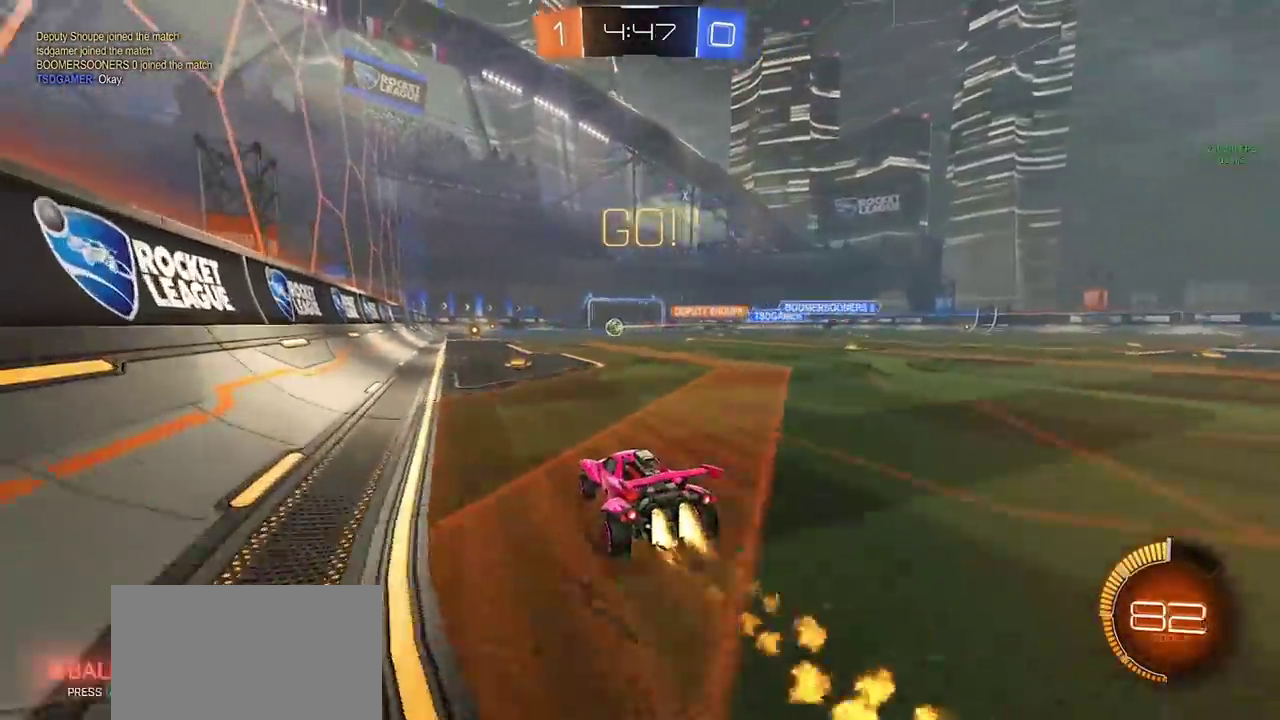
{"buttons": ["CIRCLE", "R2"], "left_stick": "center", "right_stick": "center", "events": [[367, "left_stick", "center"]]}
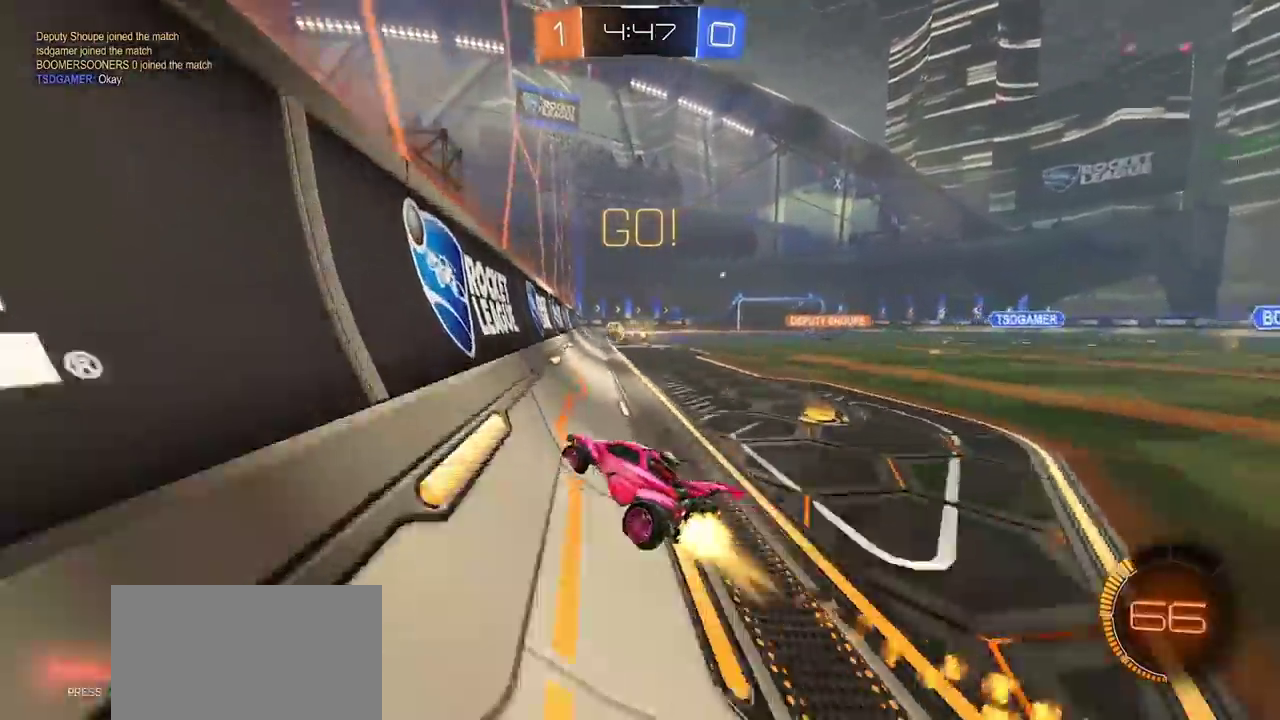
{"buttons": ["CIRCLE", "R2"], "left_stick": "center", "right_stick": "center", "events": []}
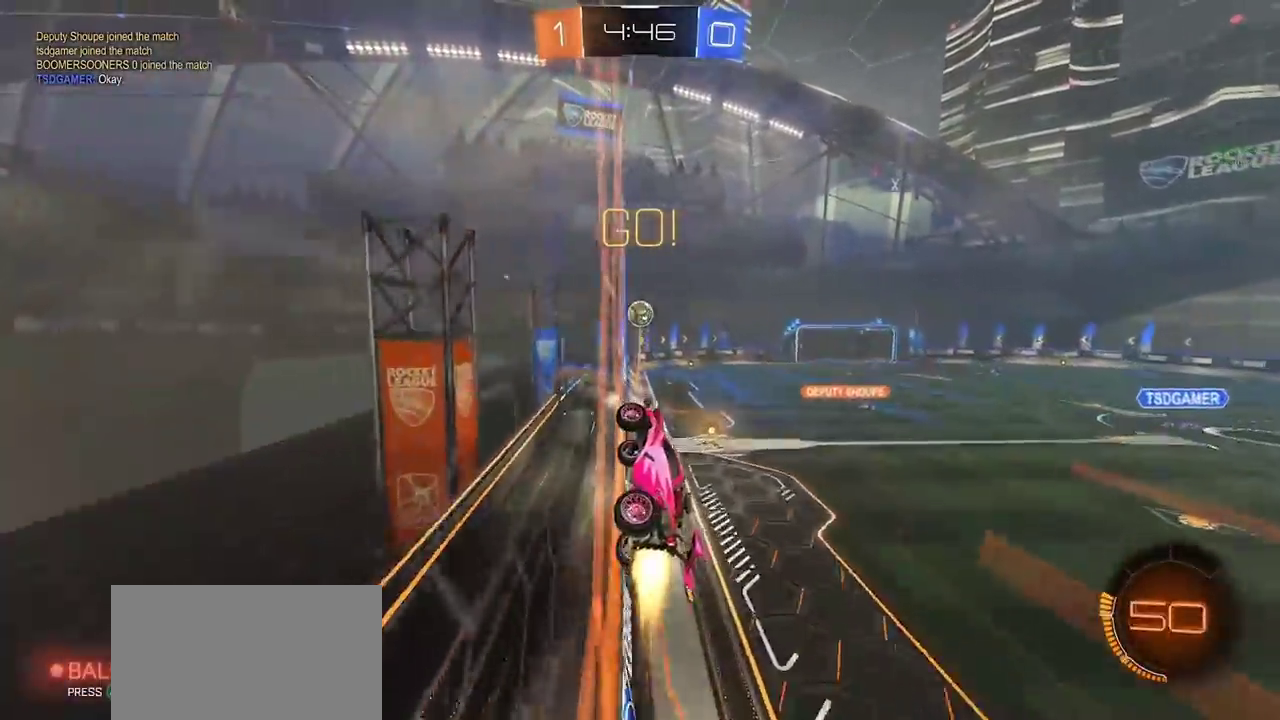
{"buttons": ["R2"], "left_stick": "center", "right_stick": "center", "events": [[33, "CIRCLE", "up"], [217, "left_stick", "right"], [233, "CIRCLE", "down"], [283, "left_stick", "center"], [350, "CIRCLE", "up"]]}
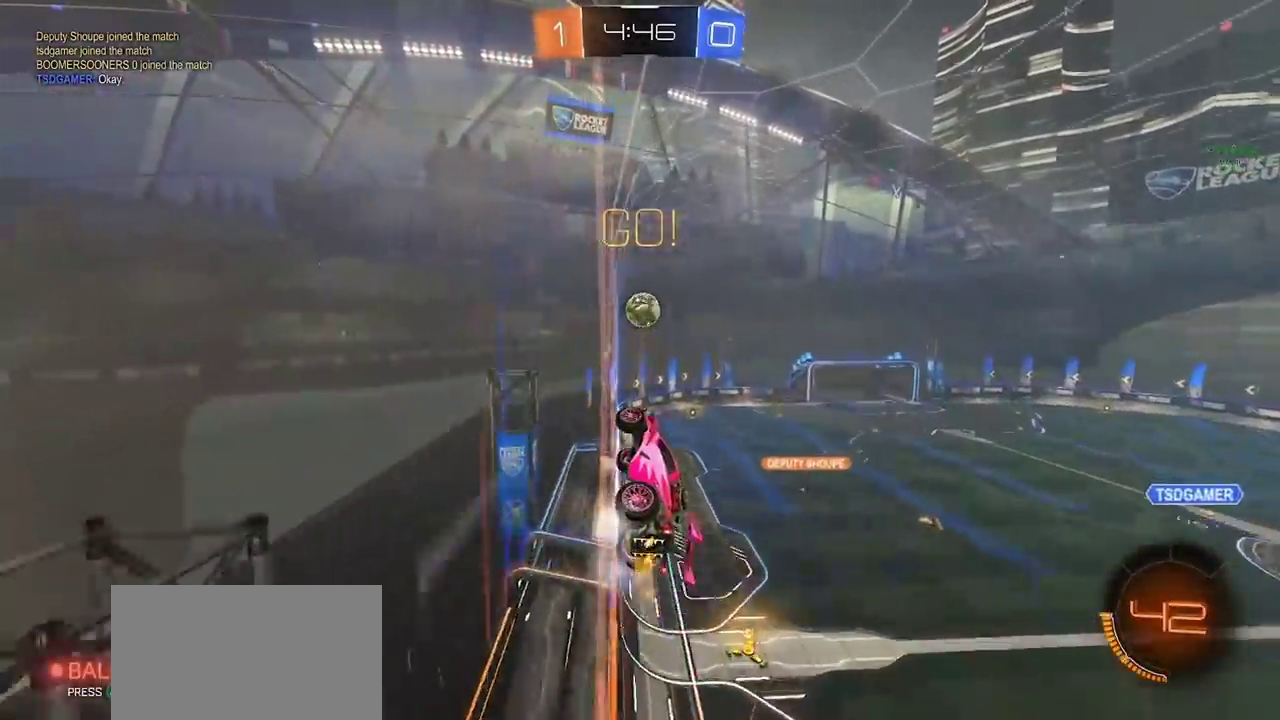
{"buttons": ["R2"], "left_stick": "center", "right_stick": "center", "events": [[200, "left_stick", "right"], [300, "CIRCLE", "down"], [300, "left_stick", "center"], [500, "CIRCLE", "up"]]}
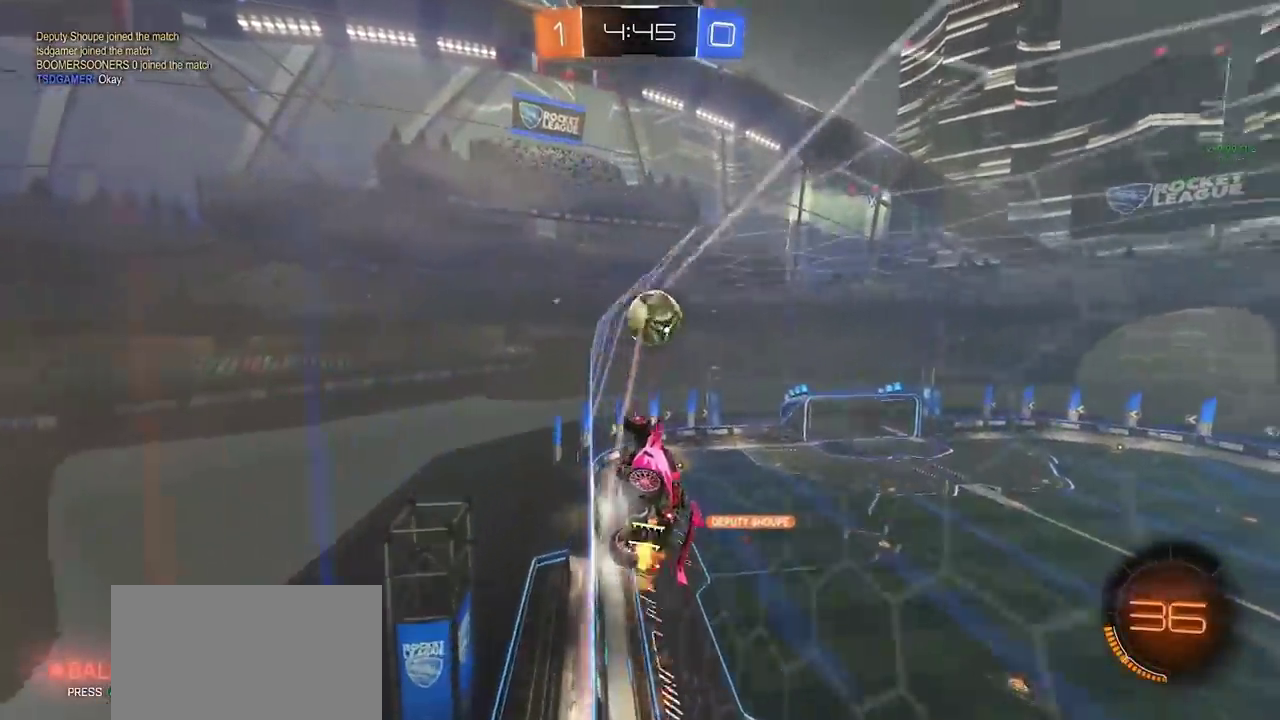
{"buttons": [], "left_stick": "up-right", "right_stick": "center", "events": [[17, "CROSS", "down"], [33, "left_stick", "down-right"], [133, "CROSS", "up"], [217, "left_stick", "center"], [317, "left_stick", "up-right"], [367, "CROSS", "down"], [417, "CROSS", "up"], [450, "R2", "up"]]}
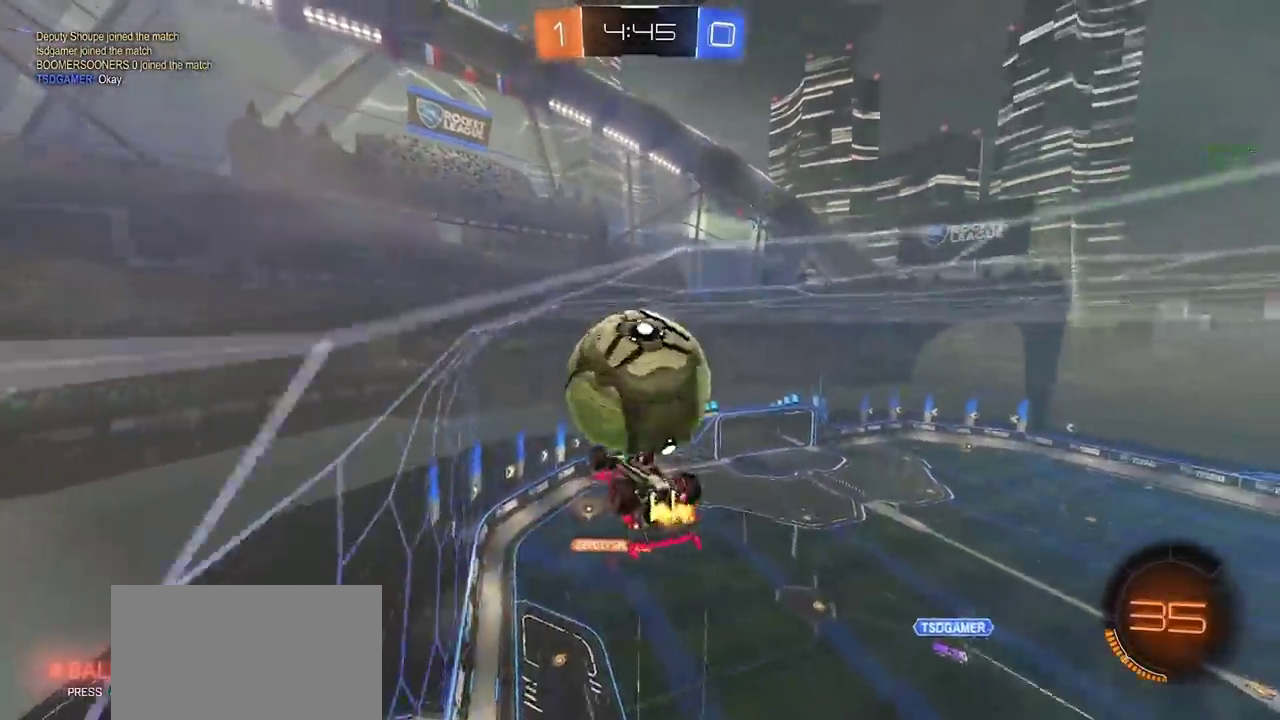
{"buttons": [], "left_stick": "center", "right_stick": "center", "events": [[283, "left_stick", "down"], [350, "left_stick", "down-left"], [483, "left_stick", "center"]]}
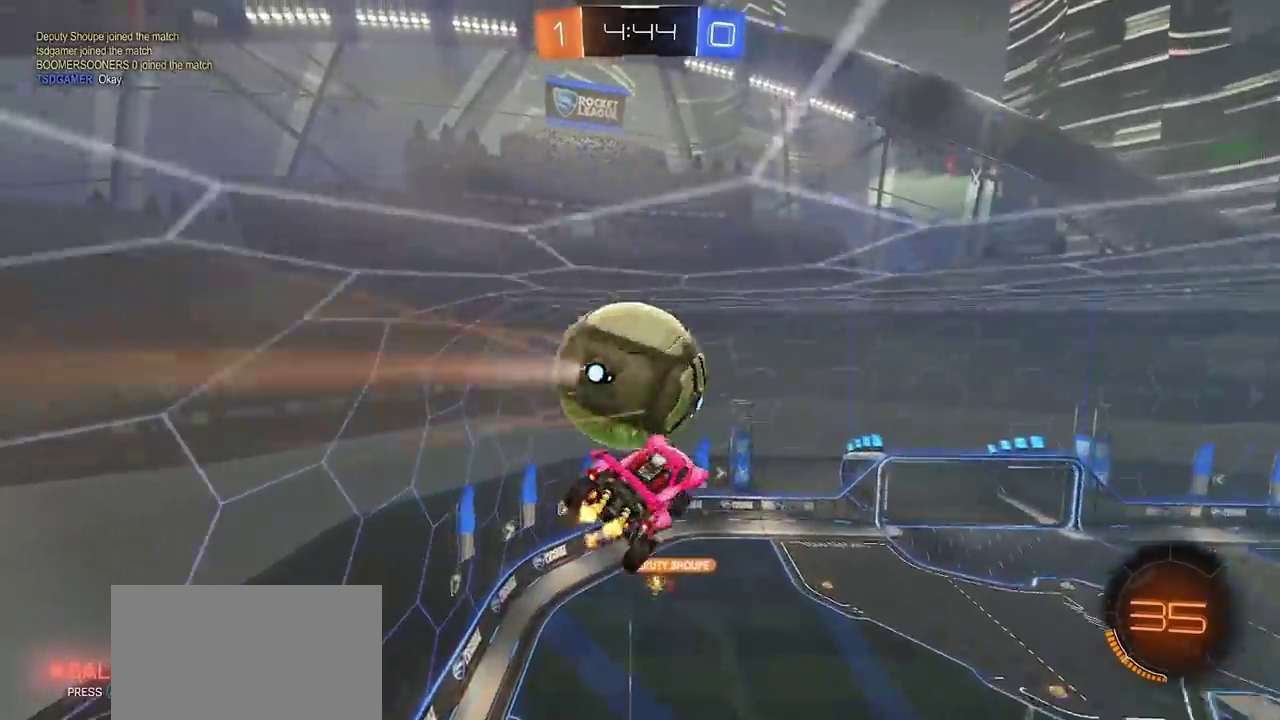
{"buttons": [], "left_stick": "down-right", "right_stick": "center", "events": [[50, "left_stick", "up-left"], [150, "left_stick", "up-right"], [267, "left_stick", "right"], [333, "left_stick", "down-right"]]}
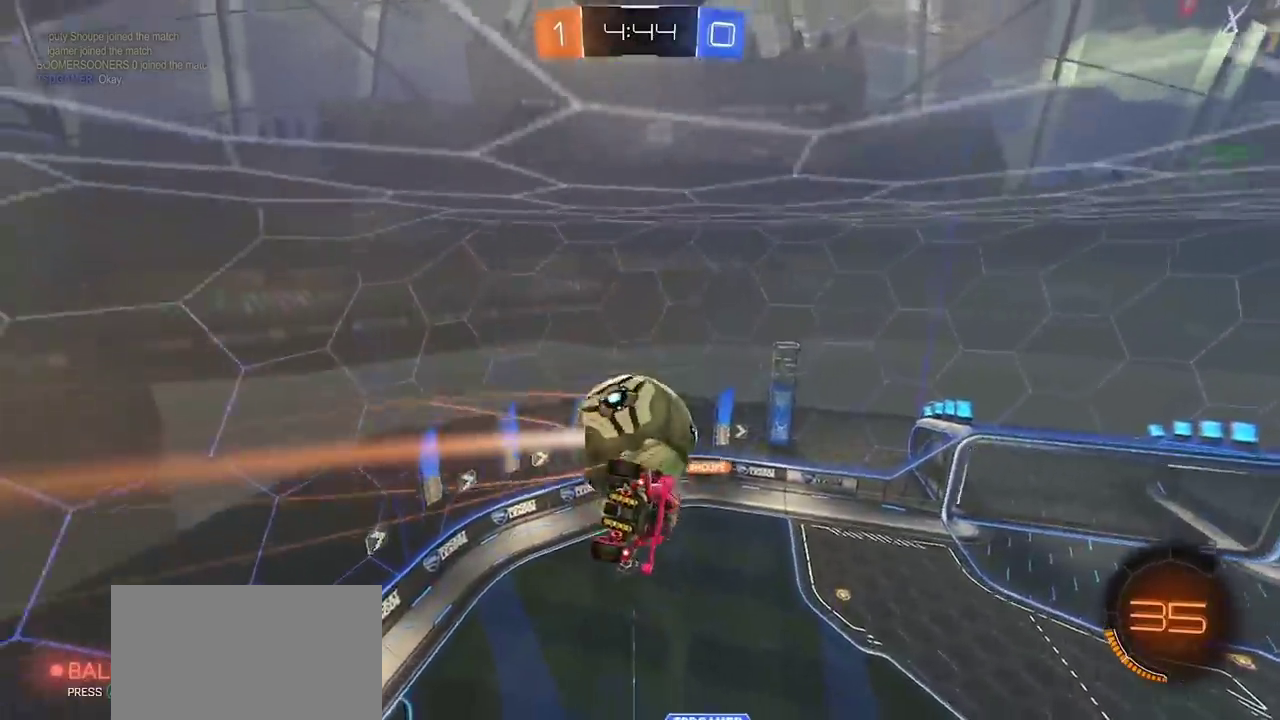
{"buttons": ["R2"], "left_stick": "down-right", "right_stick": "center", "events": [[133, "CIRCLE", "down"], [133, "R2", "down"], [417, "CIRCLE", "up"]]}
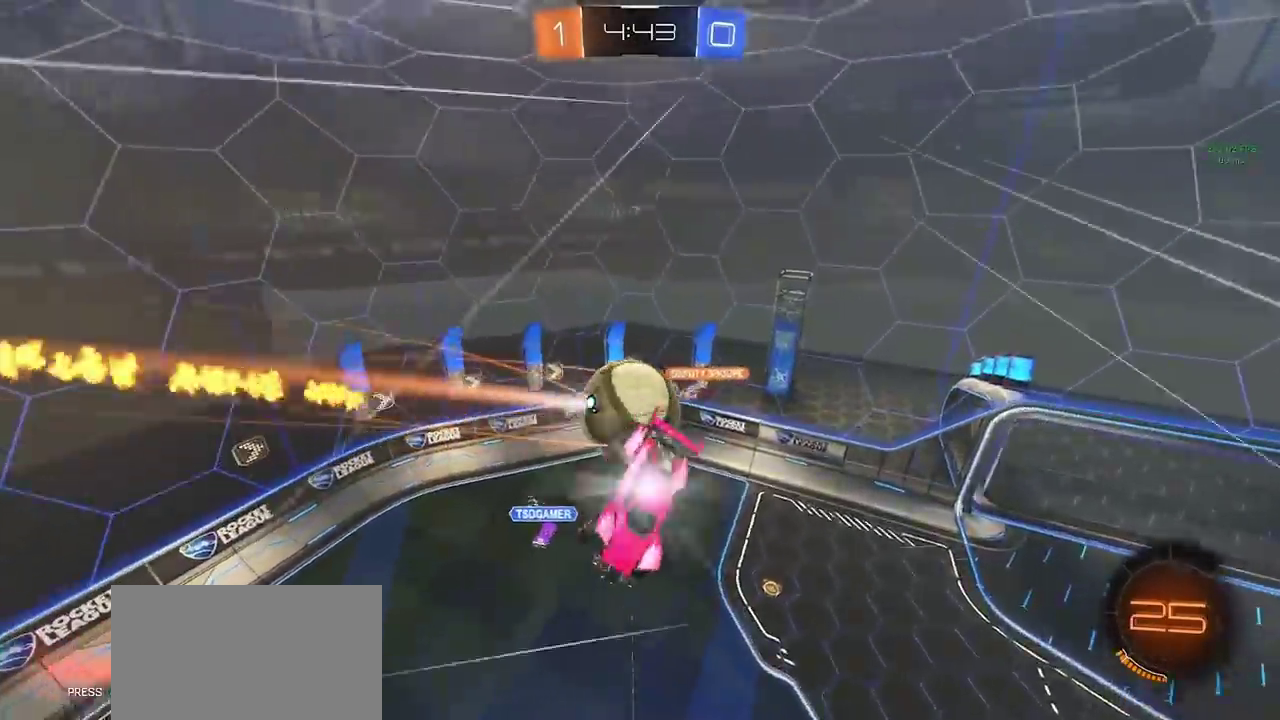
{"buttons": ["R2"], "left_stick": "up-right", "right_stick": "center"}
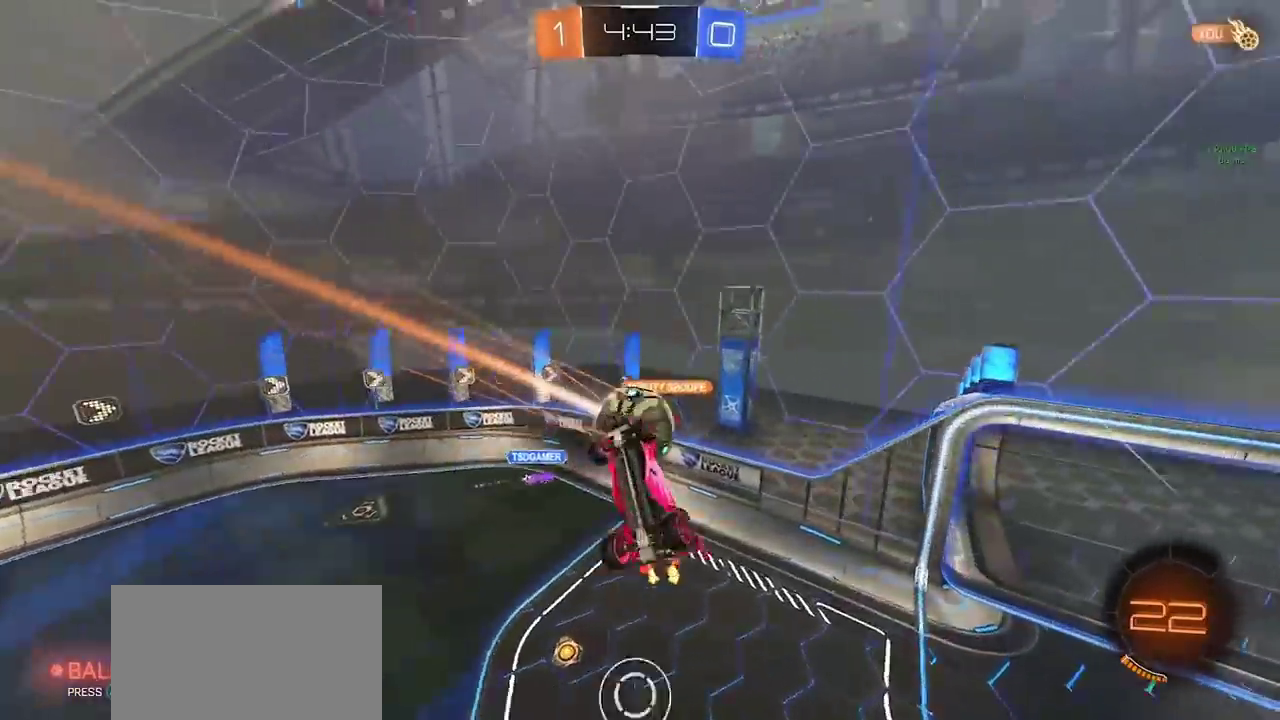
{"buttons": ["R2"], "left_stick": "up-right", "right_stick": "center"}
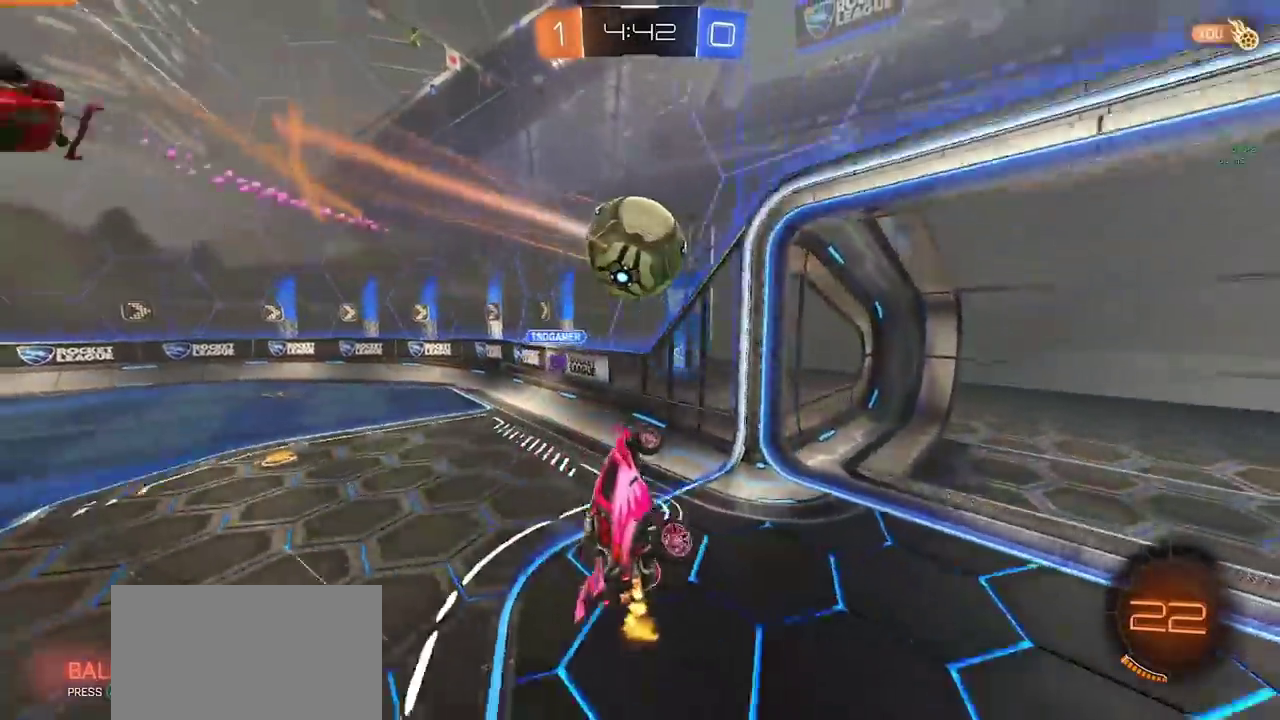
{"buttons": [], "left_stick": "center", "right_stick": "center", "events": [[200, "left_stick", "center"], [433, "R2", "up"]]}
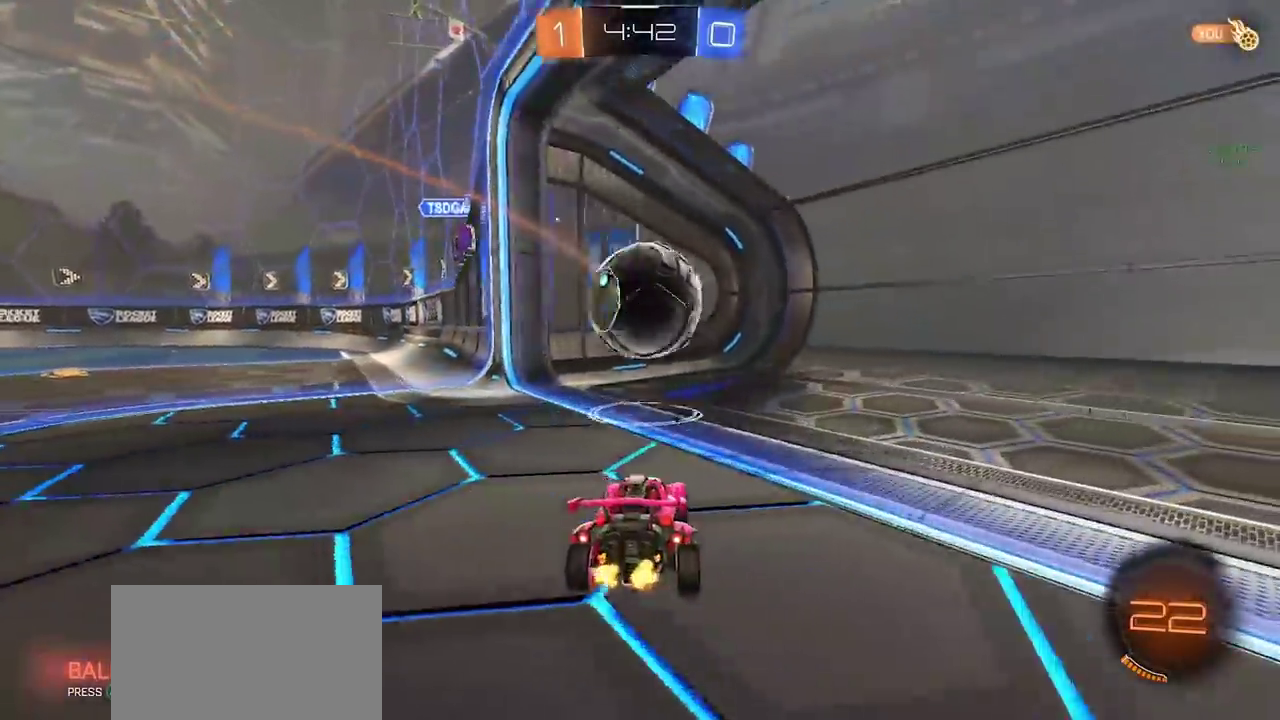
{"buttons": [], "left_stick": "center", "right_stick": "center", "events": [[33, "R2", "down"], [483, "R2", "up"]]}